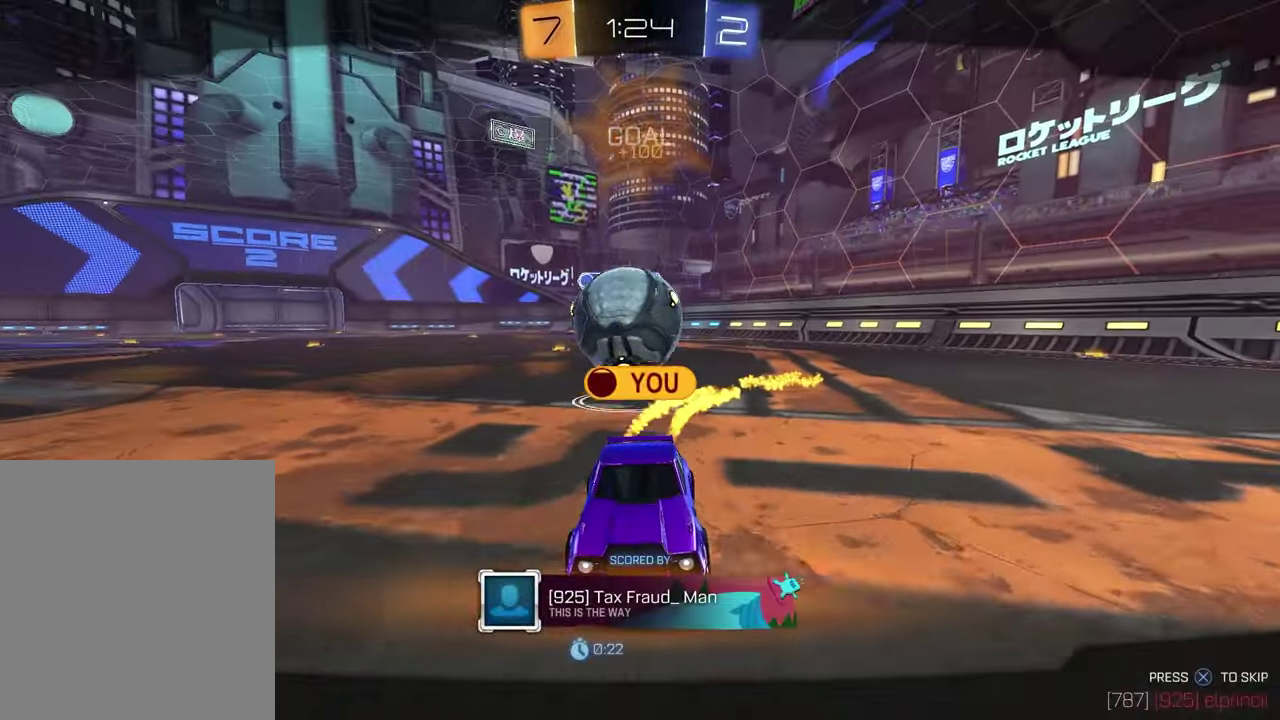
Gameplay with a controller (PlayStation layout); each line is a JSON object with the inputs held at the frame after it (dt_ms = milliseconds from this image to that frame). "events" lists button and stick changes between this image and that frame as [ms after this image, input, new state], when the widget could be followed in between. Not read: L1 R1.
{"dt_ms": 300, "buttons": [], "left_stick": "center", "right_stick": "center", "events": [[67, "CROSS", "up"]]}
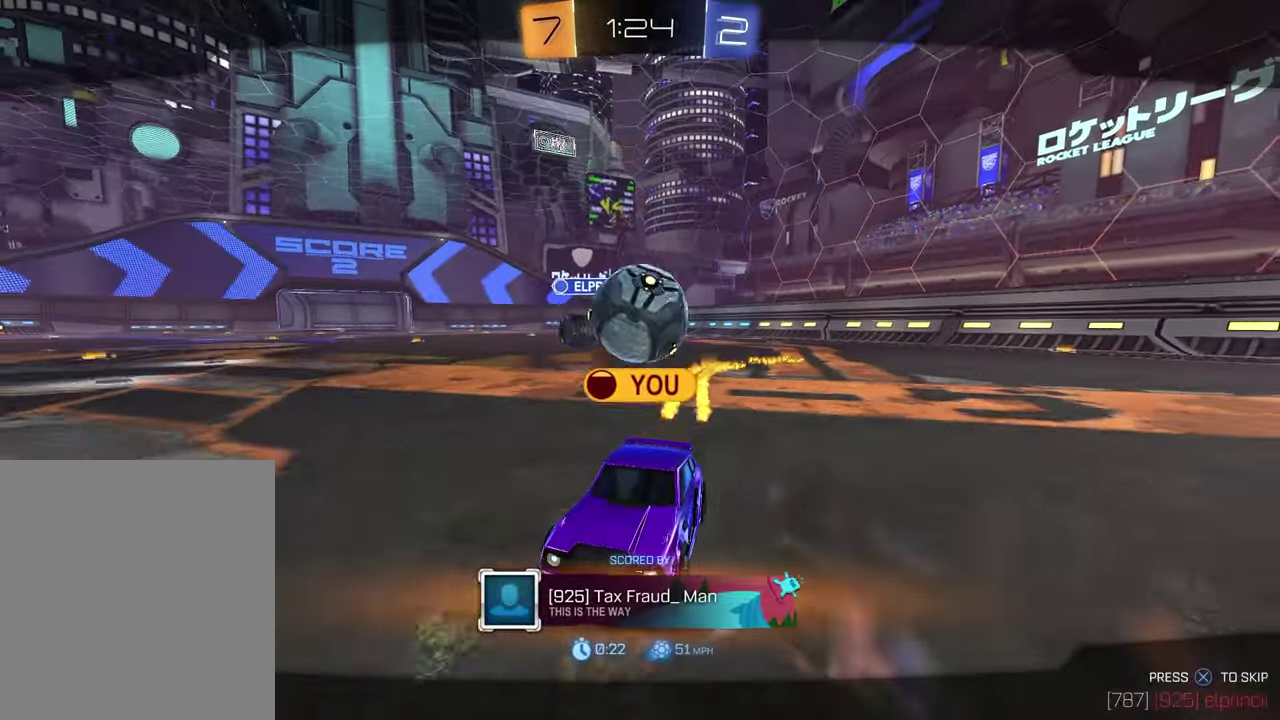
{"dt_ms": 600, "buttons": [], "left_stick": "center", "right_stick": "center", "events": []}
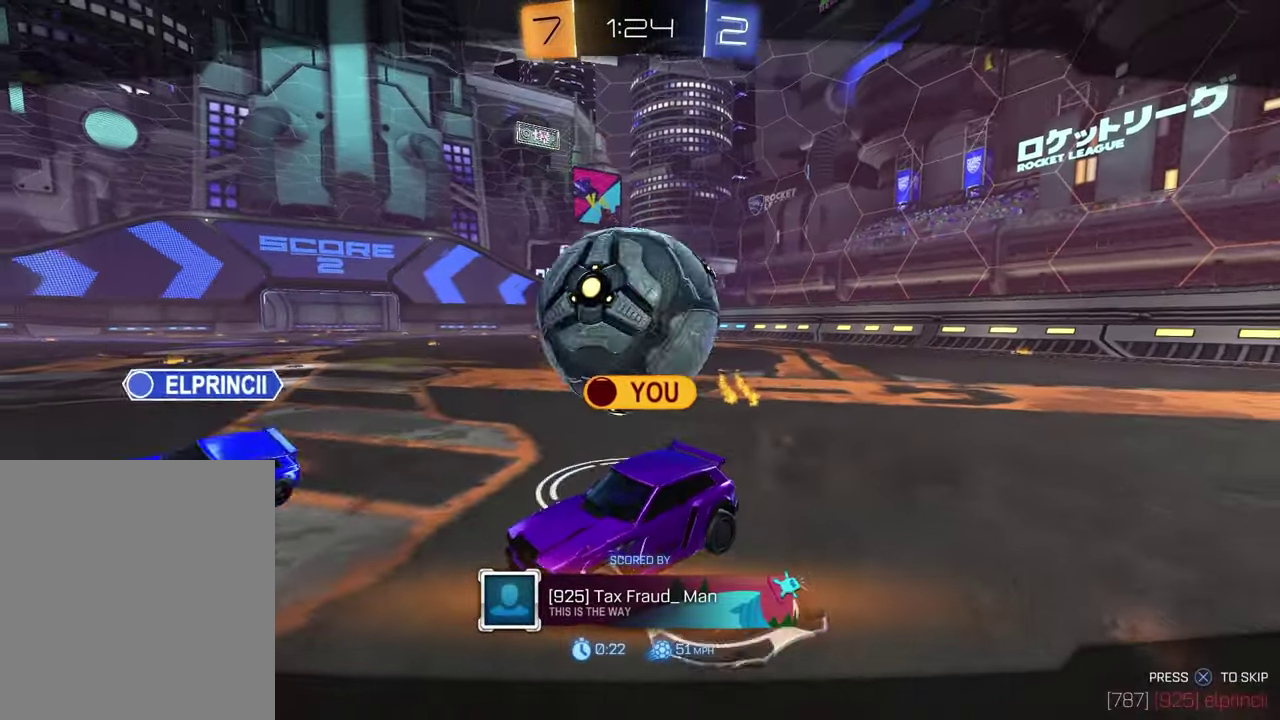
{"dt_ms": 400, "buttons": [], "left_stick": "center", "right_stick": "center", "events": []}
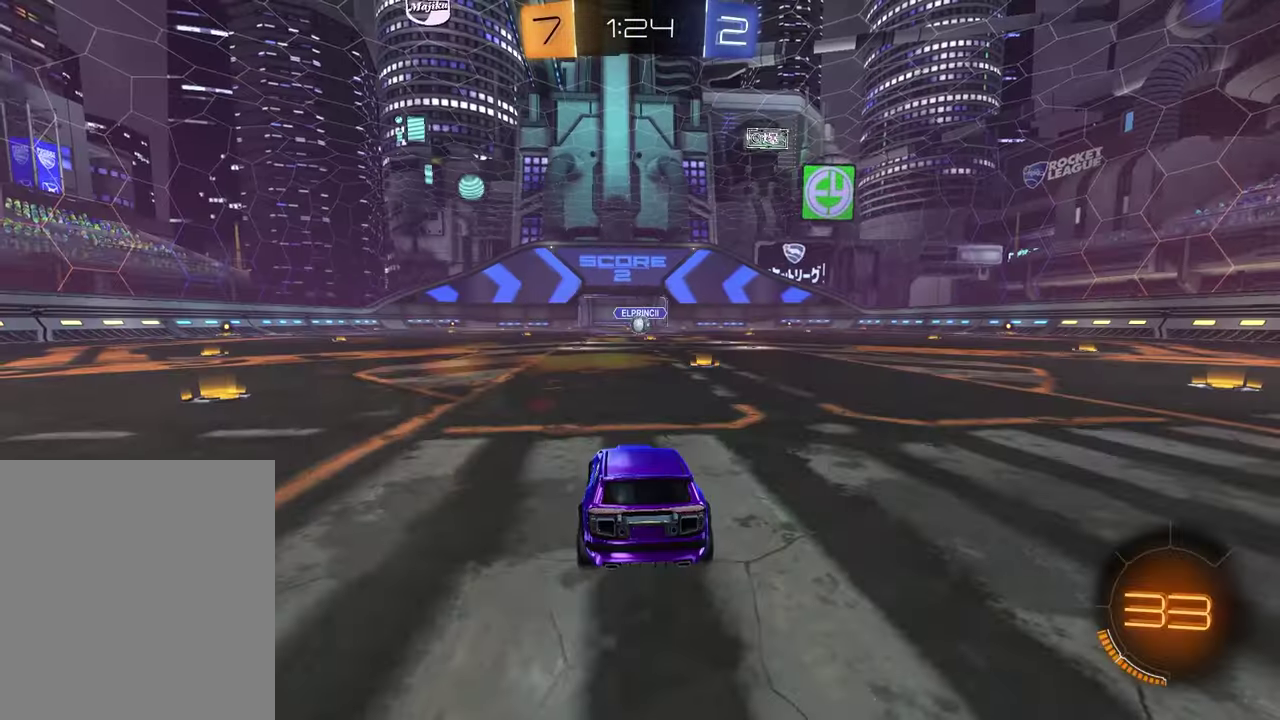
{"dt_ms": 500, "buttons": ["SELECT"], "left_stick": "center", "right_stick": "center", "events": [[500, "SELECT", "down"]]}
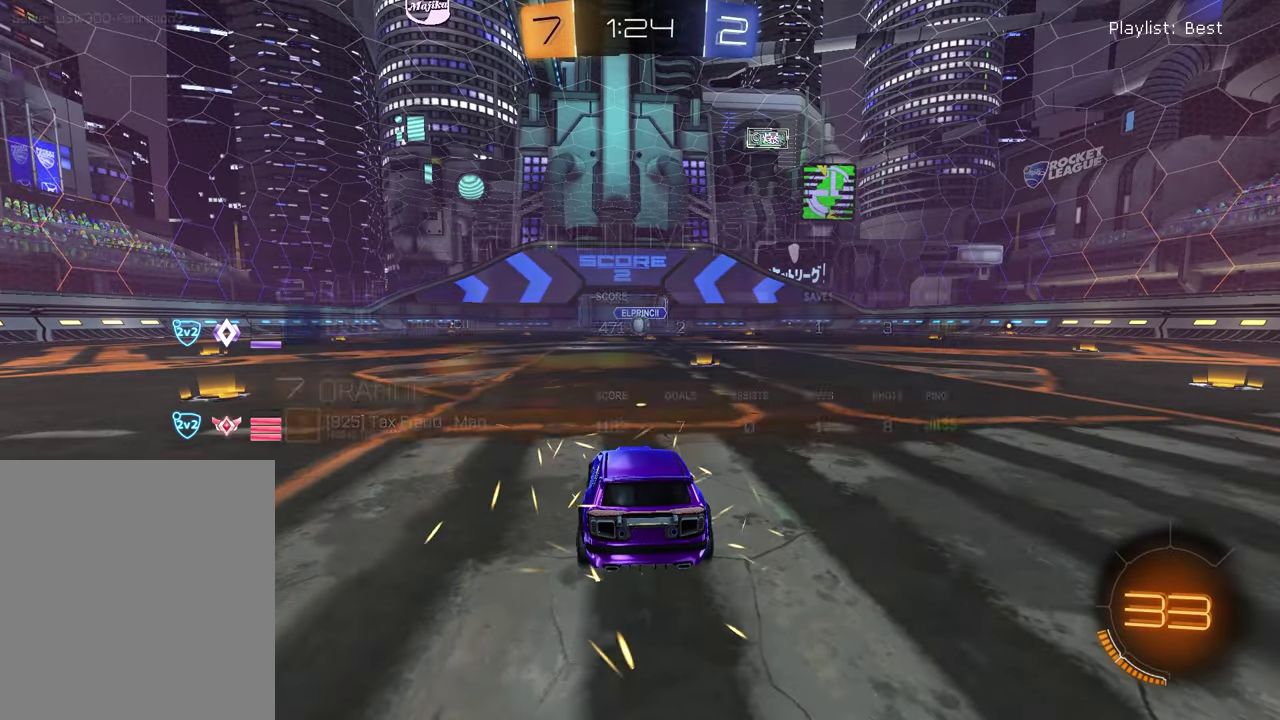
{"dt_ms": 500, "buttons": ["SELECT"], "left_stick": "center", "right_stick": "center", "events": []}
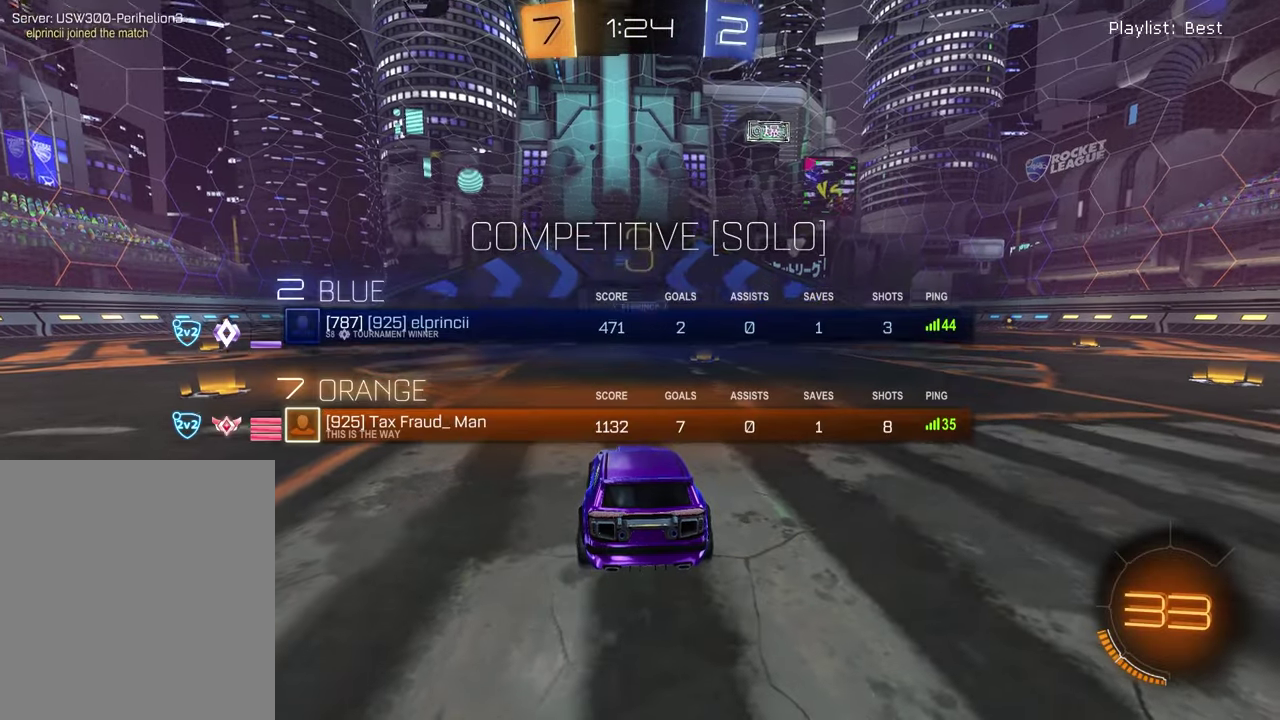
{"dt_ms": 400, "buttons": ["SELECT"], "left_stick": "center", "right_stick": "center", "events": [[267, "TRIANGLE", "down"], [383, "TRIANGLE", "up"]]}
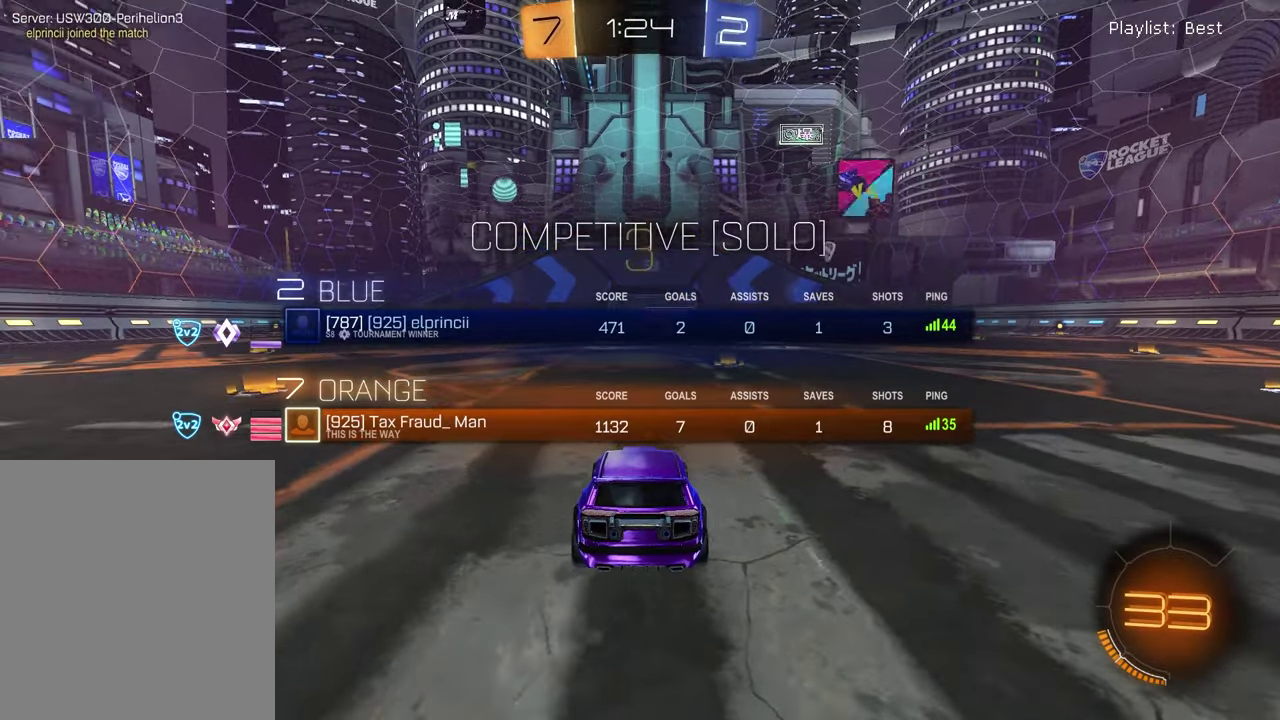
{"dt_ms": 600, "buttons": [], "left_stick": "center", "right_stick": "center", "events": [[483, "TRIANGLE", "down"], [533, "SELECT", "up"], [583, "TRIANGLE", "up"]]}
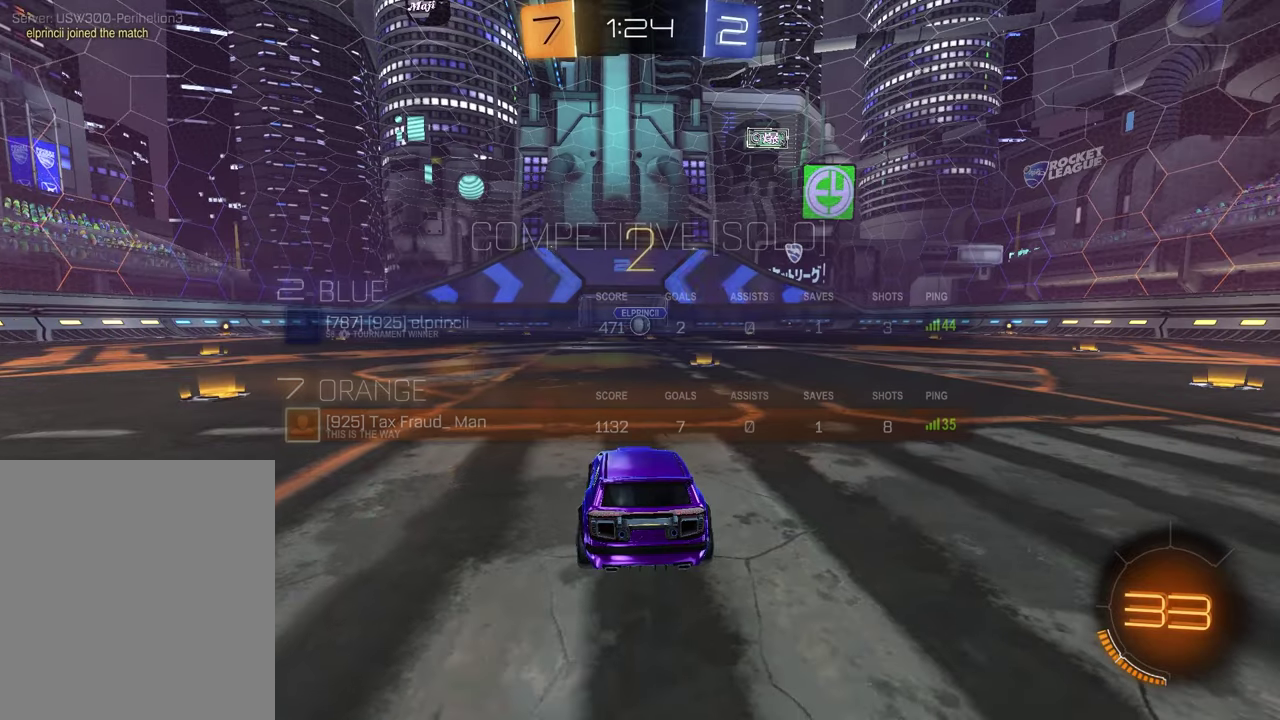
{"dt_ms": 500, "buttons": [], "left_stick": "center", "right_stick": "center", "events": [[167, "left_stick", "left"], [250, "left_stick", "center"]]}
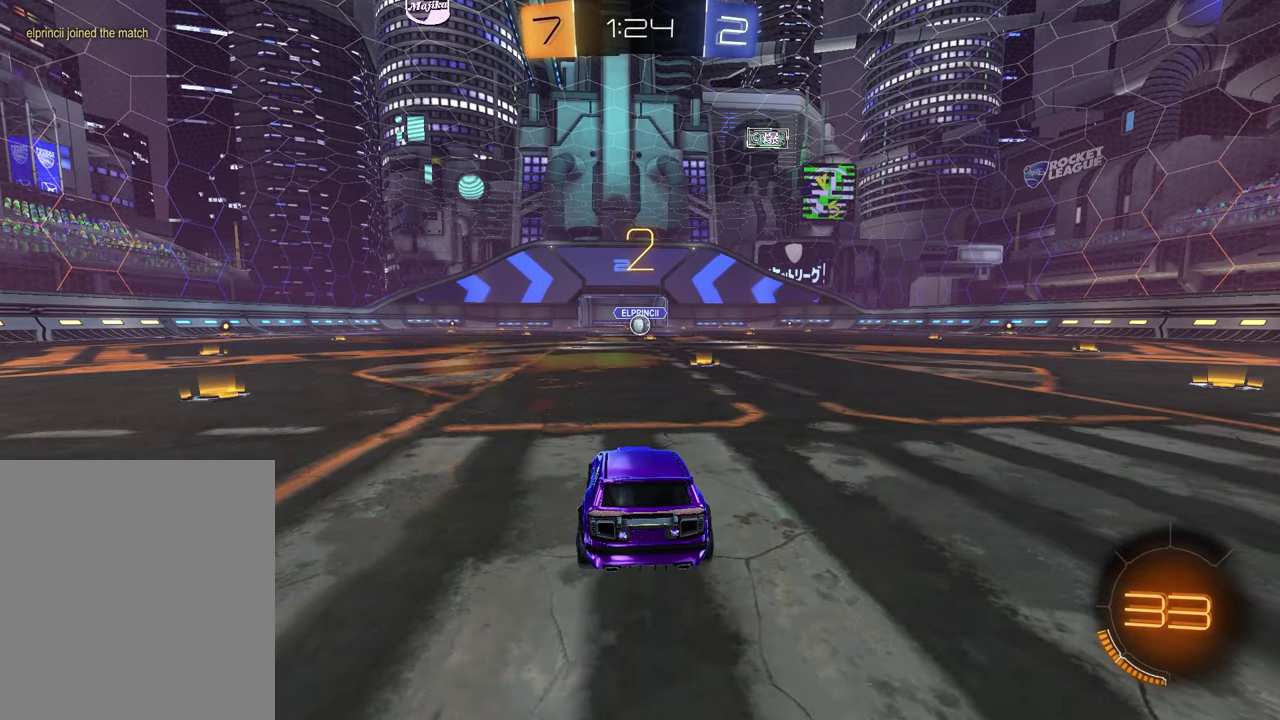
{"dt_ms": 500, "buttons": [], "left_stick": "center", "right_stick": "center", "events": []}
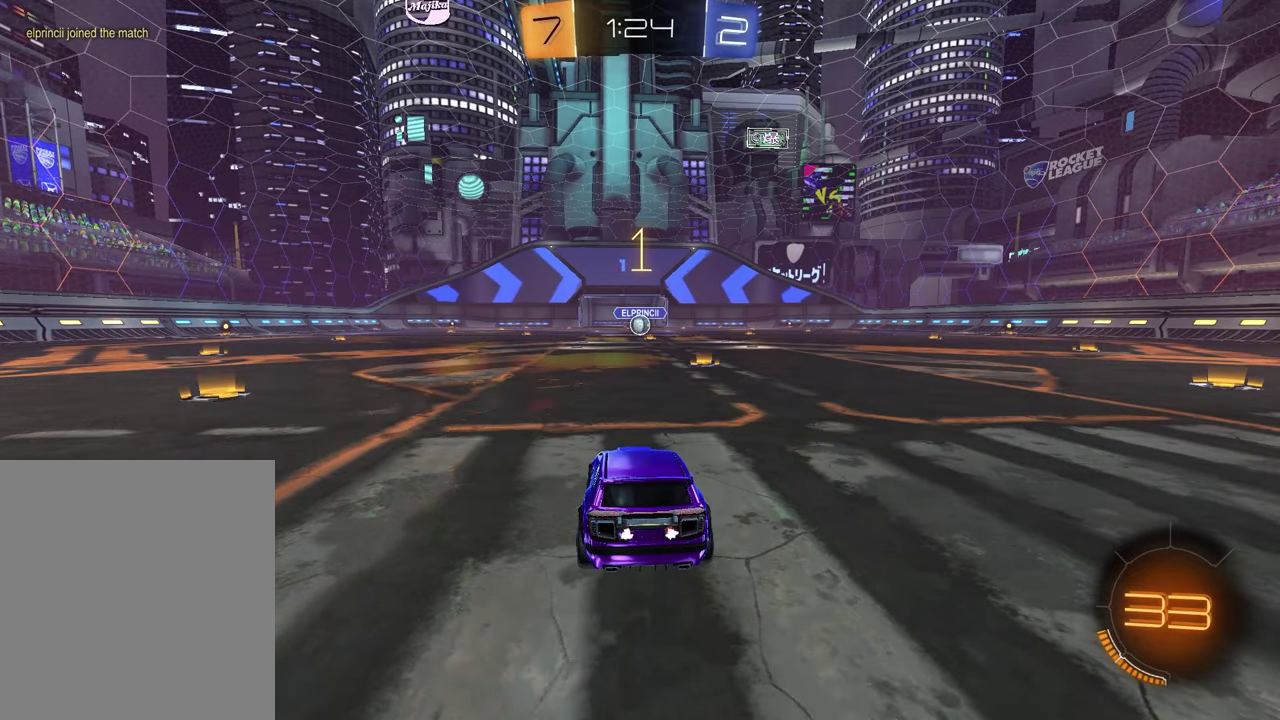
{"dt_ms": 500, "buttons": ["TRIANGLE", "R2"], "left_stick": "center", "right_stick": "center", "events": [[383, "R2", "down"], [450, "TRIANGLE", "down"]]}
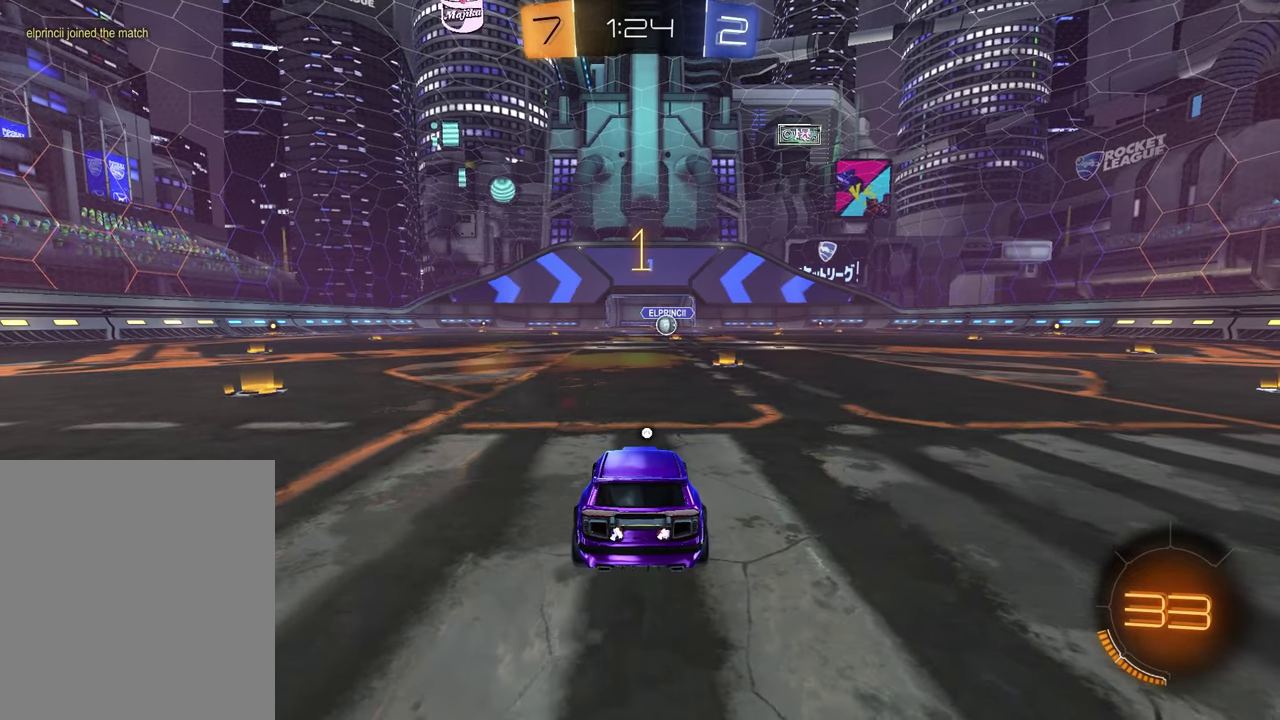
{"dt_ms": 300, "buttons": ["TRIANGLE", "R2"], "left_stick": "up-right", "right_stick": "center", "events": [[83, "TRIANGLE", "up"], [217, "TRIANGLE", "down"], [233, "left_stick", "up-right"]]}
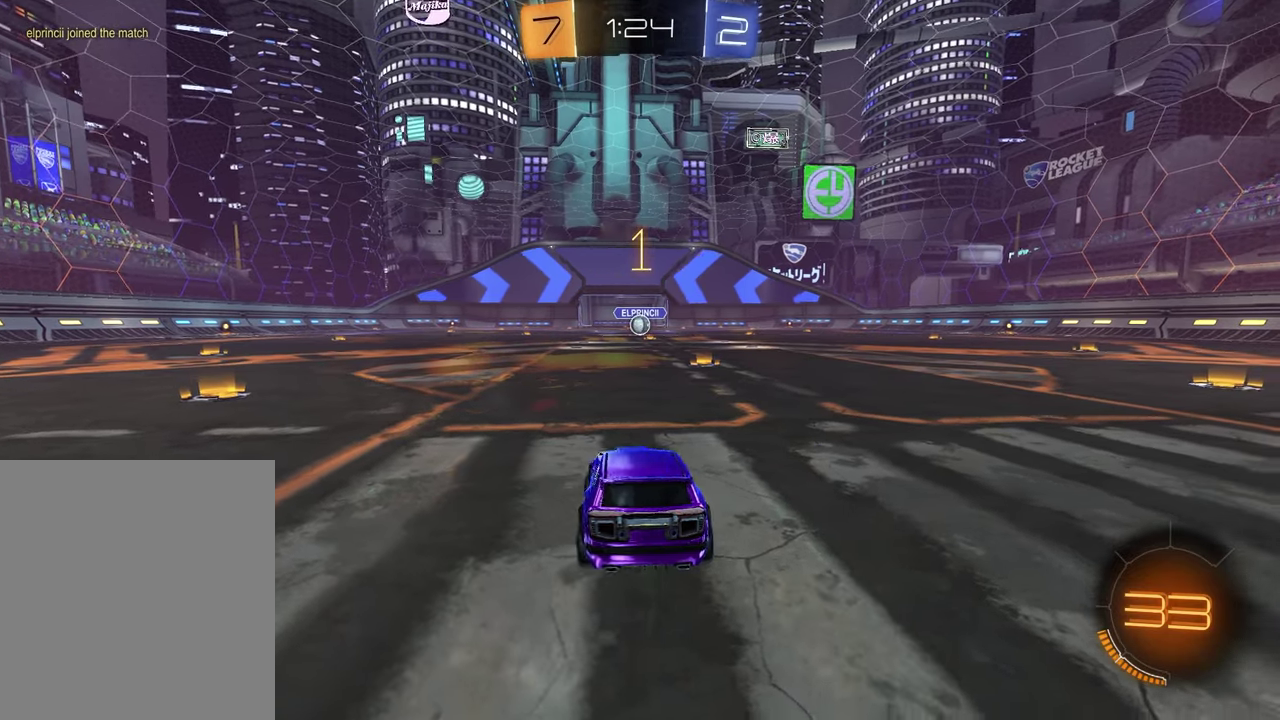
{"dt_ms": 900, "buttons": ["SQUARE", "R2"], "left_stick": "down-right", "right_stick": "center", "events": [[17, "TRIANGLE", "up"], [67, "left_stick", "center"], [333, "left_stick", "left"], [400, "CROSS", "down"], [467, "left_stick", "up"], [483, "CROSS", "up"], [517, "CROSS", "down"], [567, "left_stick", "right"], [617, "CROSS", "up"], [617, "SQUARE", "down"], [617, "left_stick", "down"], [900, "left_stick", "down-right"]]}
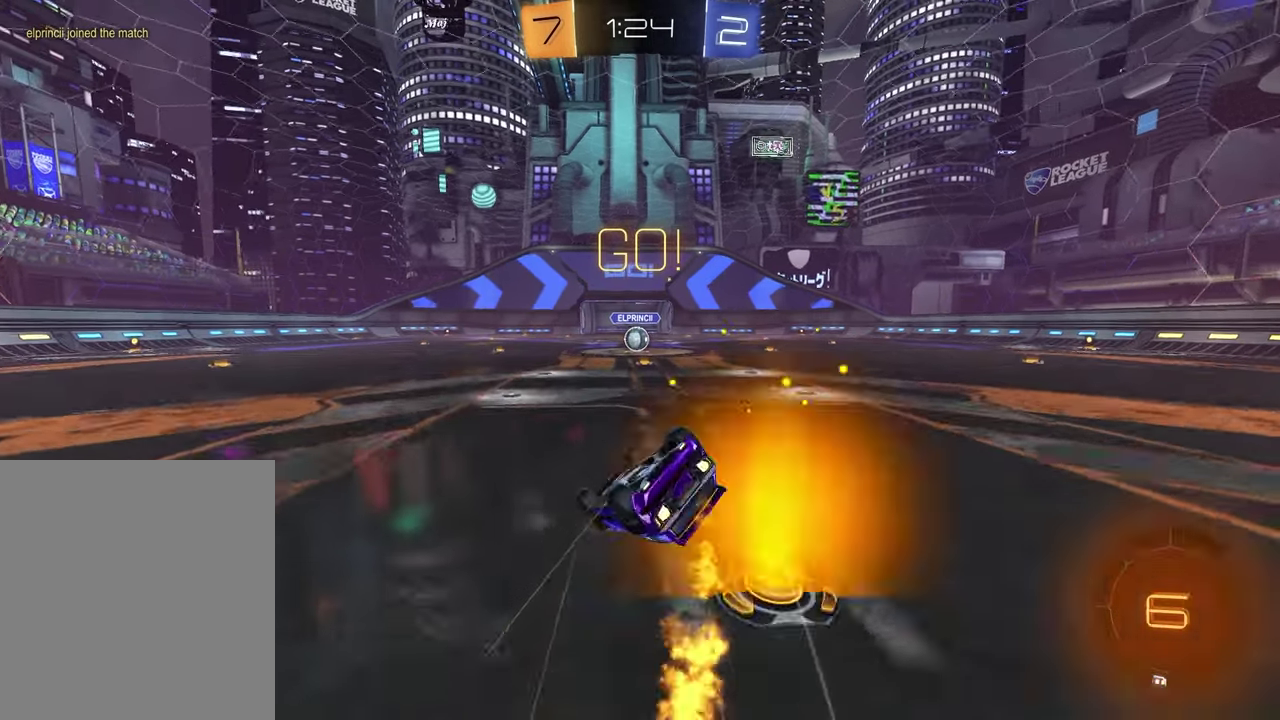
{"dt_ms": 300, "buttons": ["SQUARE", "R2"], "left_stick": "down-right", "right_stick": "center"}
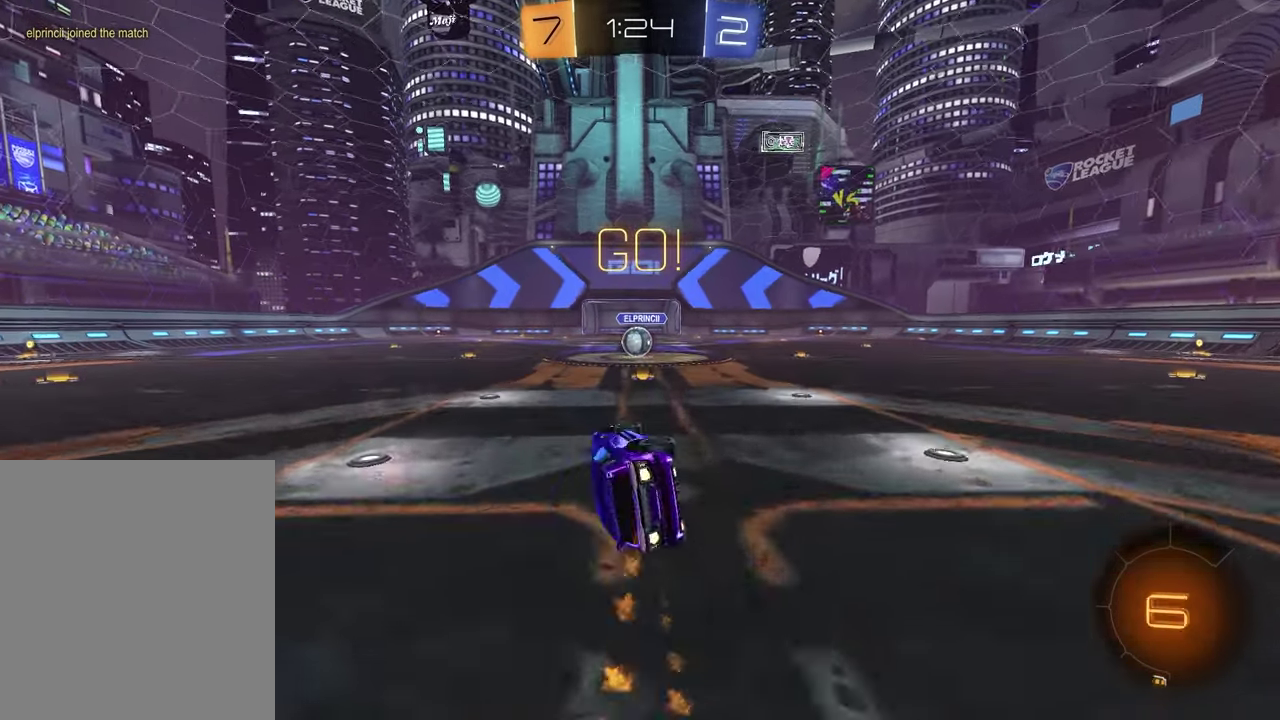
{"dt_ms": 600, "buttons": ["R2"], "left_stick": "center", "right_stick": "center"}
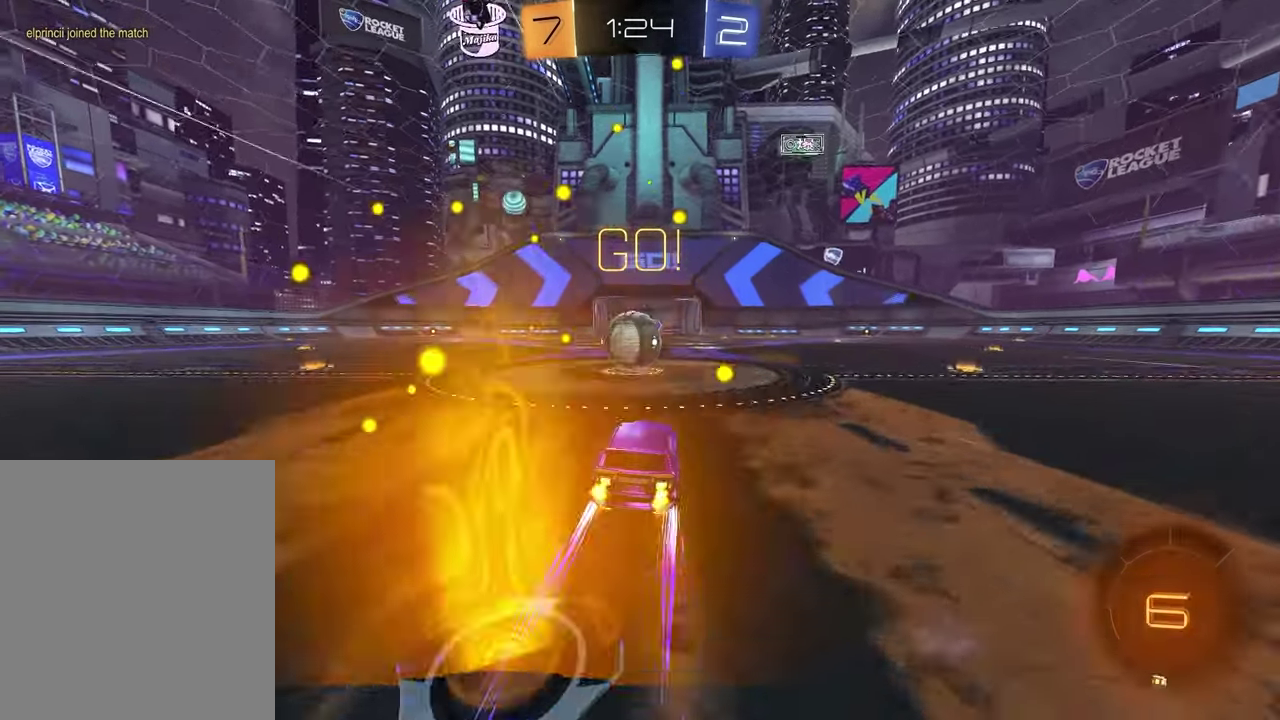
{"dt_ms": 400, "buttons": ["CROSS", "R2"], "left_stick": "down-left", "right_stick": "center", "events": [[133, "CROSS", "down"], [217, "CROSS", "up"], [217, "left_stick", "up-left"], [283, "CROSS", "down"], [283, "left_stick", "left"], [400, "left_stick", "down-left"]]}
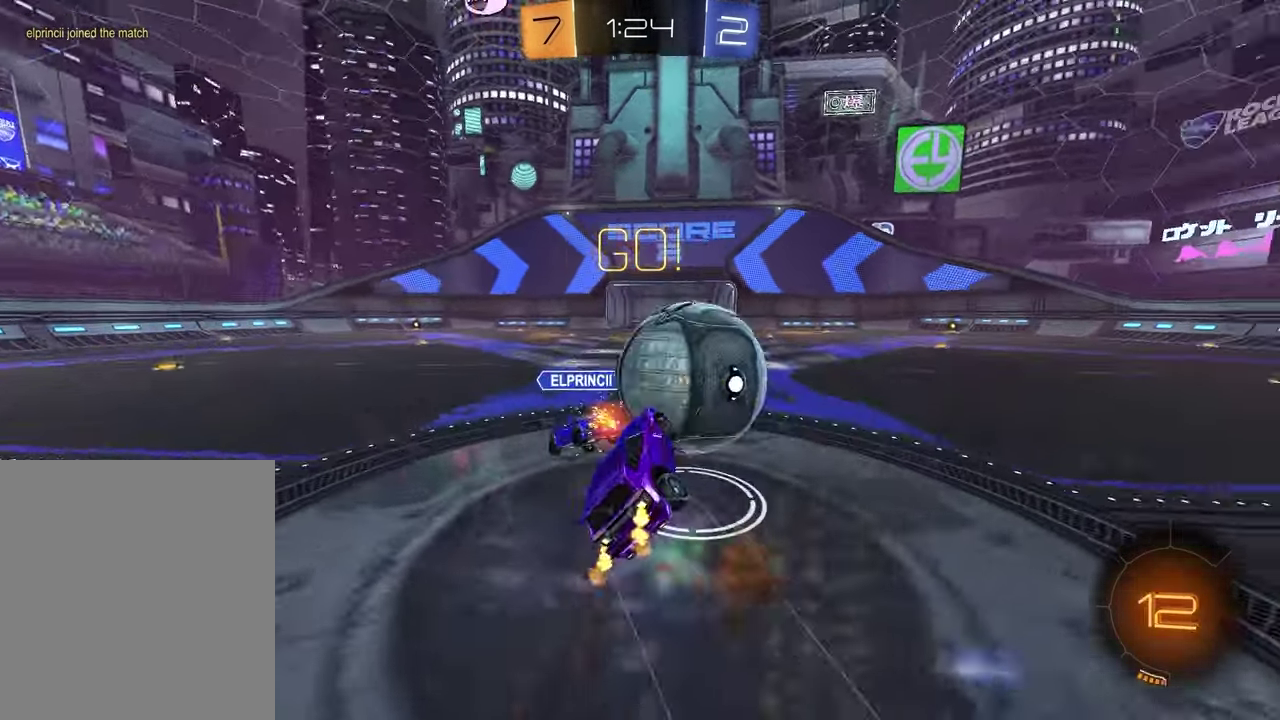
{"dt_ms": 400, "buttons": ["R2"], "left_stick": "up-left", "right_stick": "center", "events": [[50, "CROSS", "up"], [400, "left_stick", "up-left"]]}
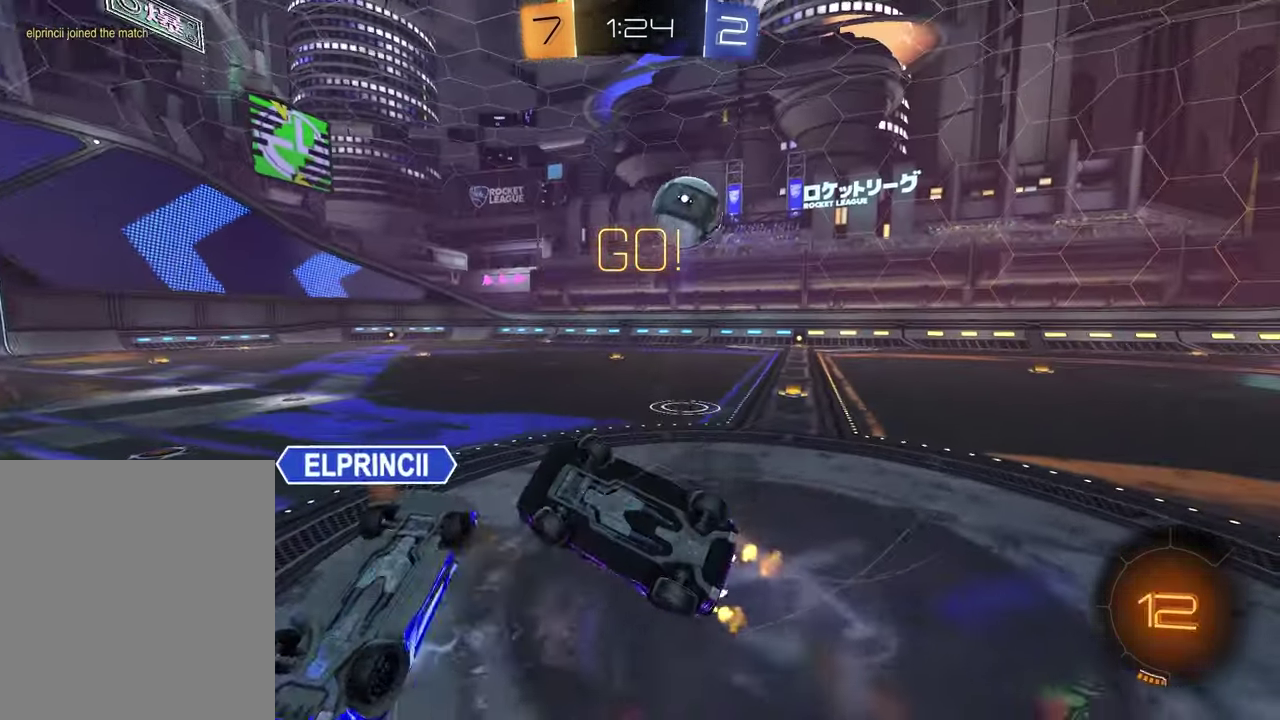
{"dt_ms": 600, "buttons": ["R2"], "left_stick": "right", "right_stick": "center"}
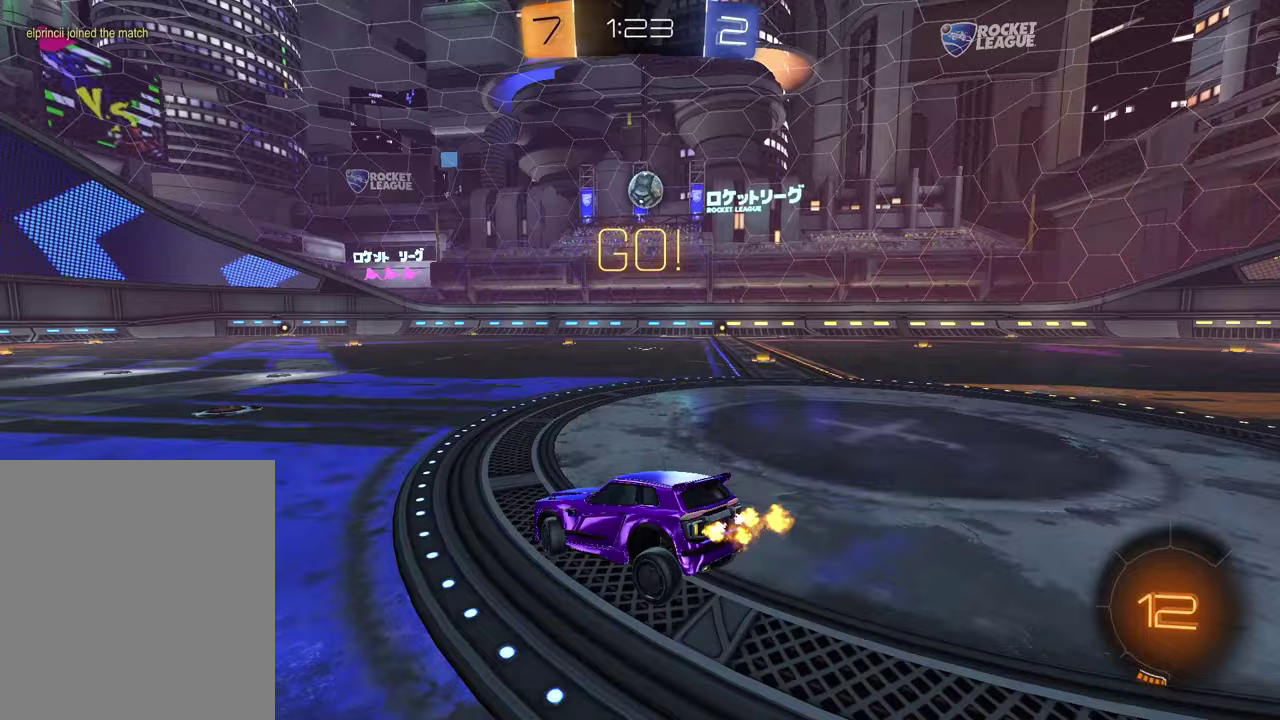
{"dt_ms": 400, "buttons": ["R2"], "left_stick": "up-right", "right_stick": "center", "events": [[267, "left_stick", "up-right"]]}
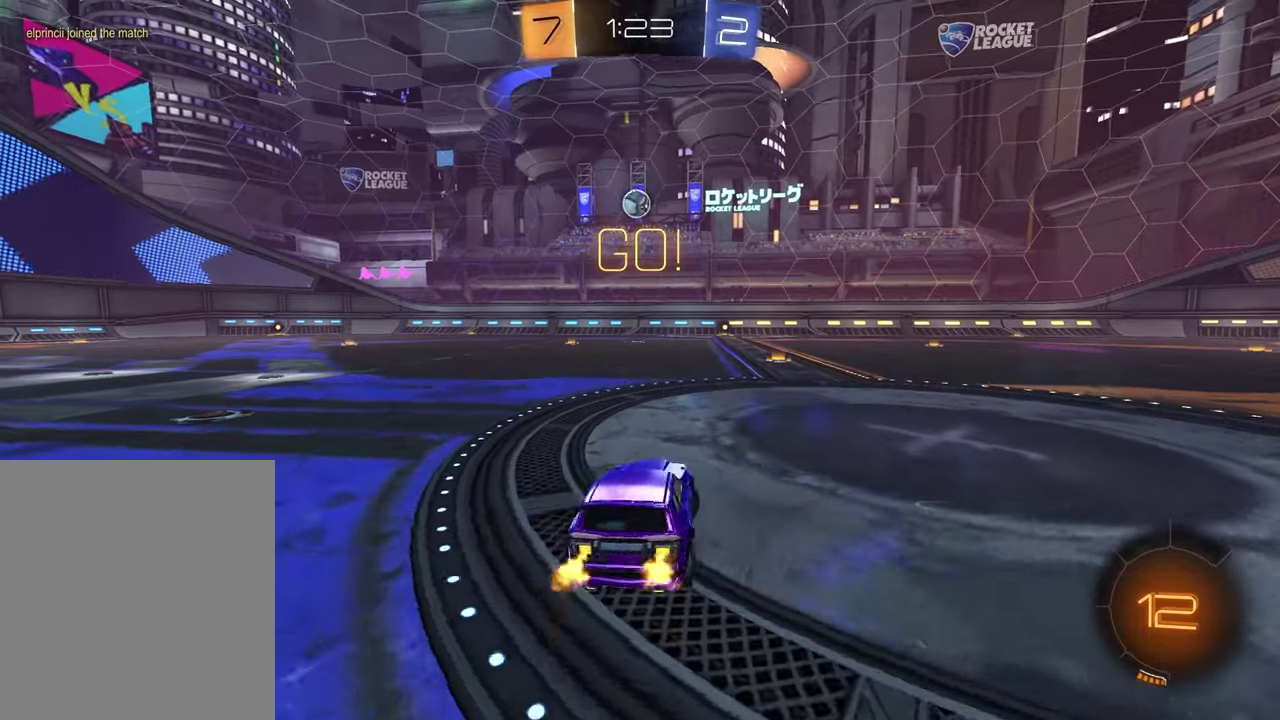
{"dt_ms": 600, "buttons": ["R2"], "left_stick": "up", "right_stick": "center", "events": [[117, "left_stick", "center"], [417, "left_stick", "up"], [483, "CROSS", "down"], [533, "CROSS", "up"]]}
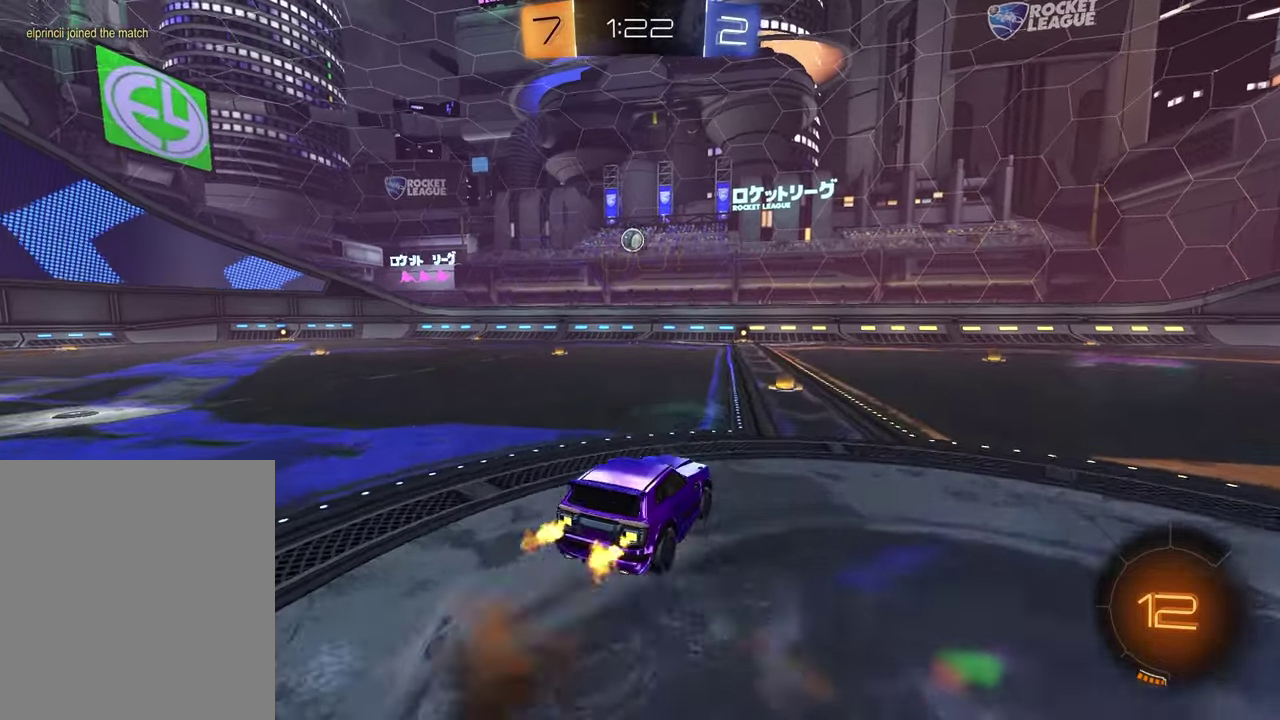
{"dt_ms": 400, "buttons": ["R2"], "left_stick": "down", "right_stick": "center", "events": [[83, "left_stick", "center"], [300, "left_stick", "down"]]}
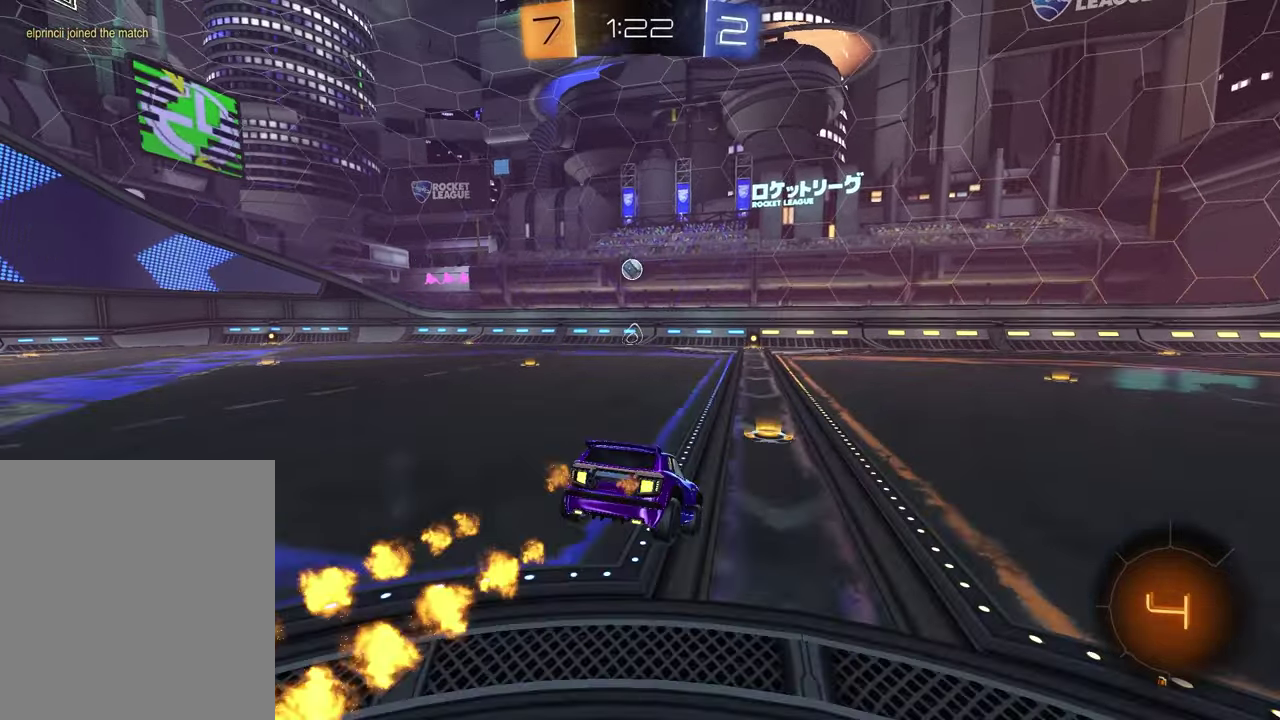
{"dt_ms": 800, "buttons": ["R2"], "left_stick": "left", "right_stick": "center", "events": [[183, "left_stick", "center"], [267, "left_stick", "up"], [317, "CROSS", "down"], [417, "CROSS", "up"], [433, "left_stick", "up-left"], [500, "left_stick", "left"]]}
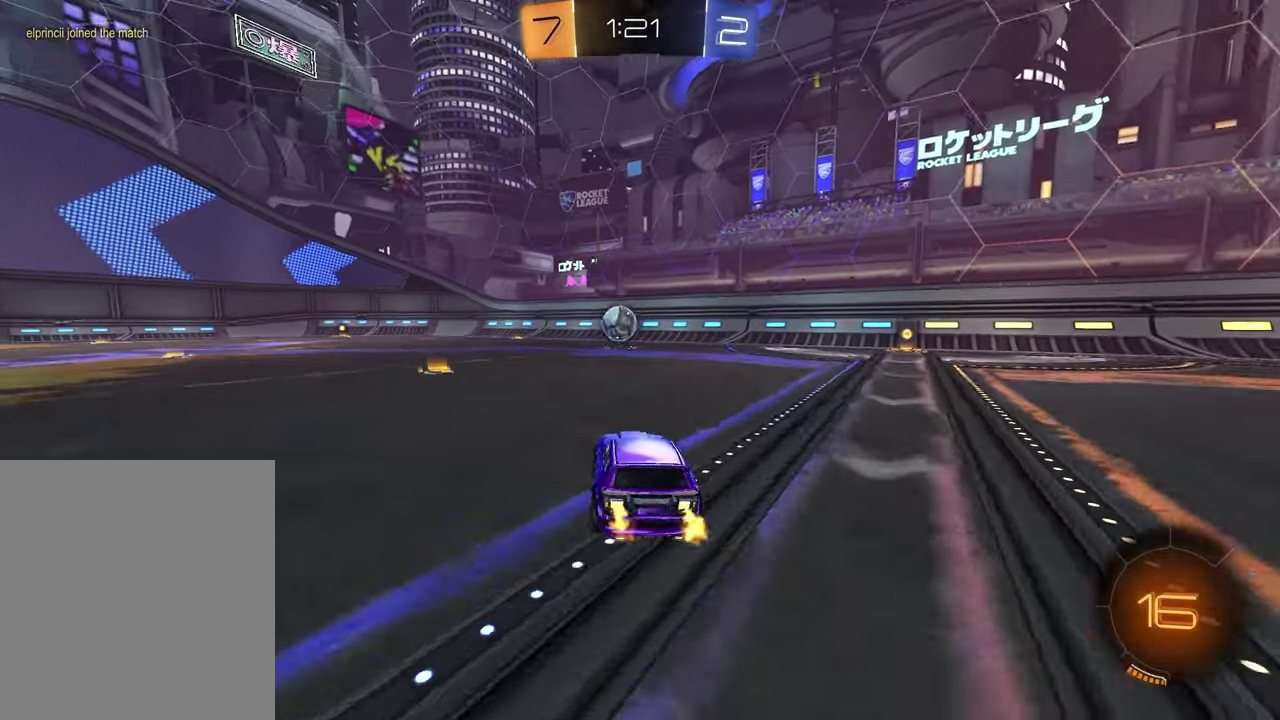
{"dt_ms": 300, "buttons": ["R2"], "left_stick": "center", "right_stick": "center", "events": [[167, "left_stick", "down-left"], [283, "left_stick", "center"]]}
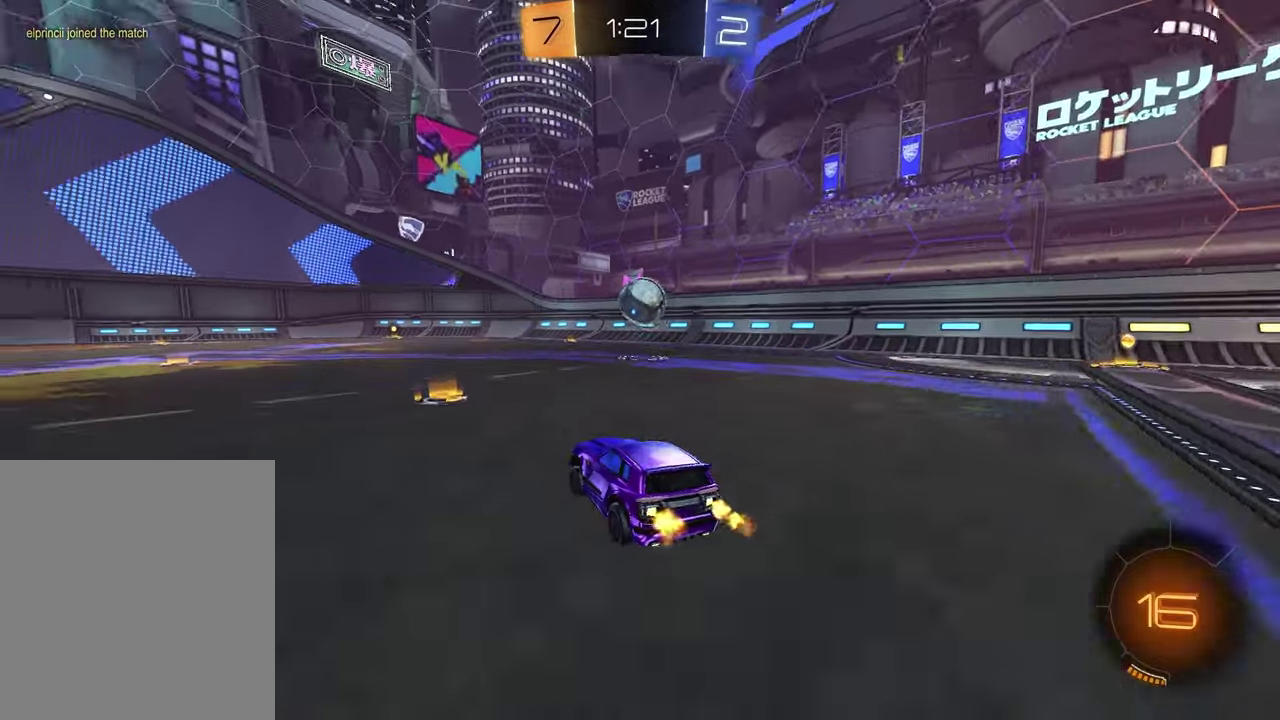
{"dt_ms": 500, "buttons": ["R2"], "left_stick": "right", "right_stick": "center", "events": [[17, "right_stick", "left"], [233, "left_stick", "right"], [300, "right_stick", "center"]]}
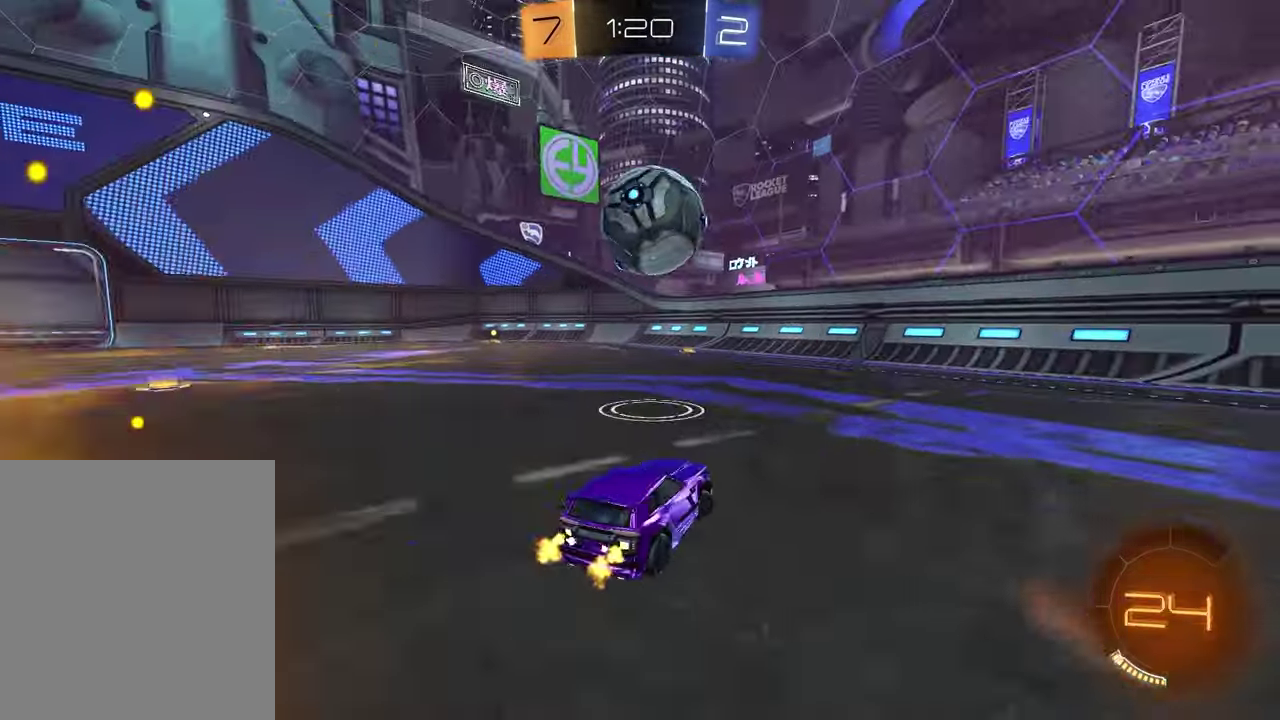
{"dt_ms": 400, "buttons": ["R2"], "left_stick": "right", "right_stick": "center", "events": []}
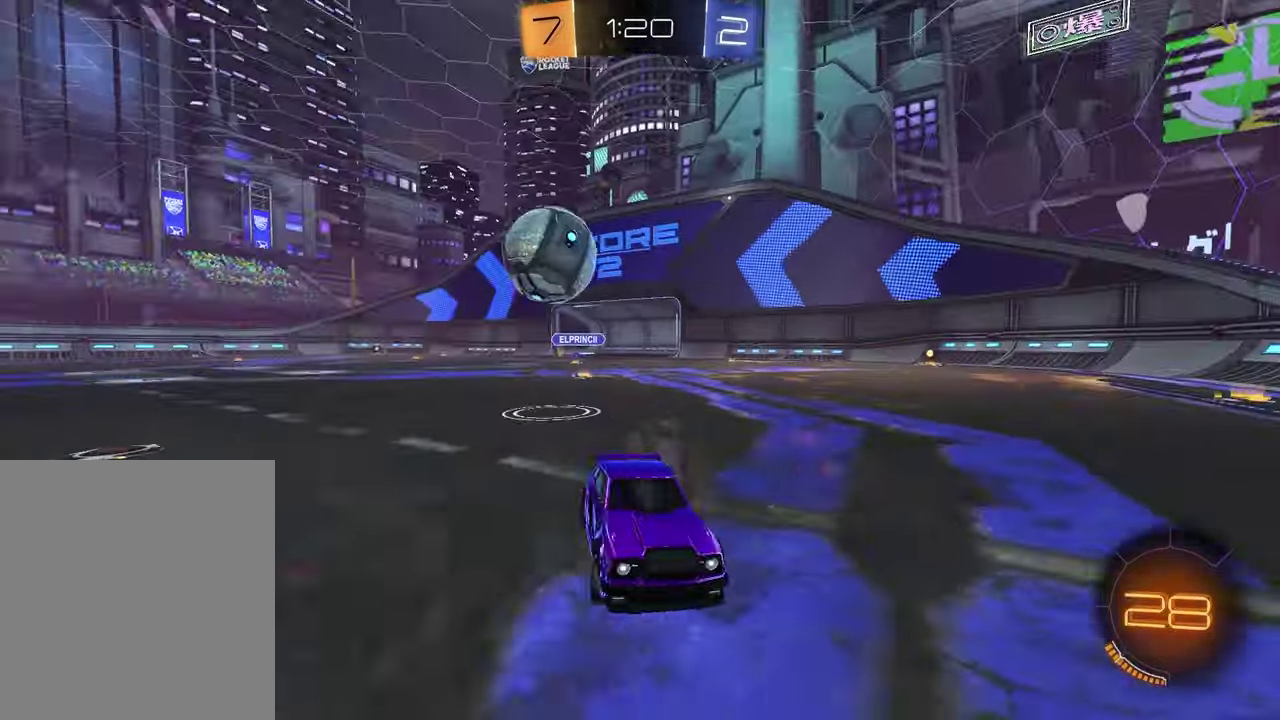
{"dt_ms": 600, "buttons": ["R2"], "left_stick": "right", "right_stick": "center", "events": []}
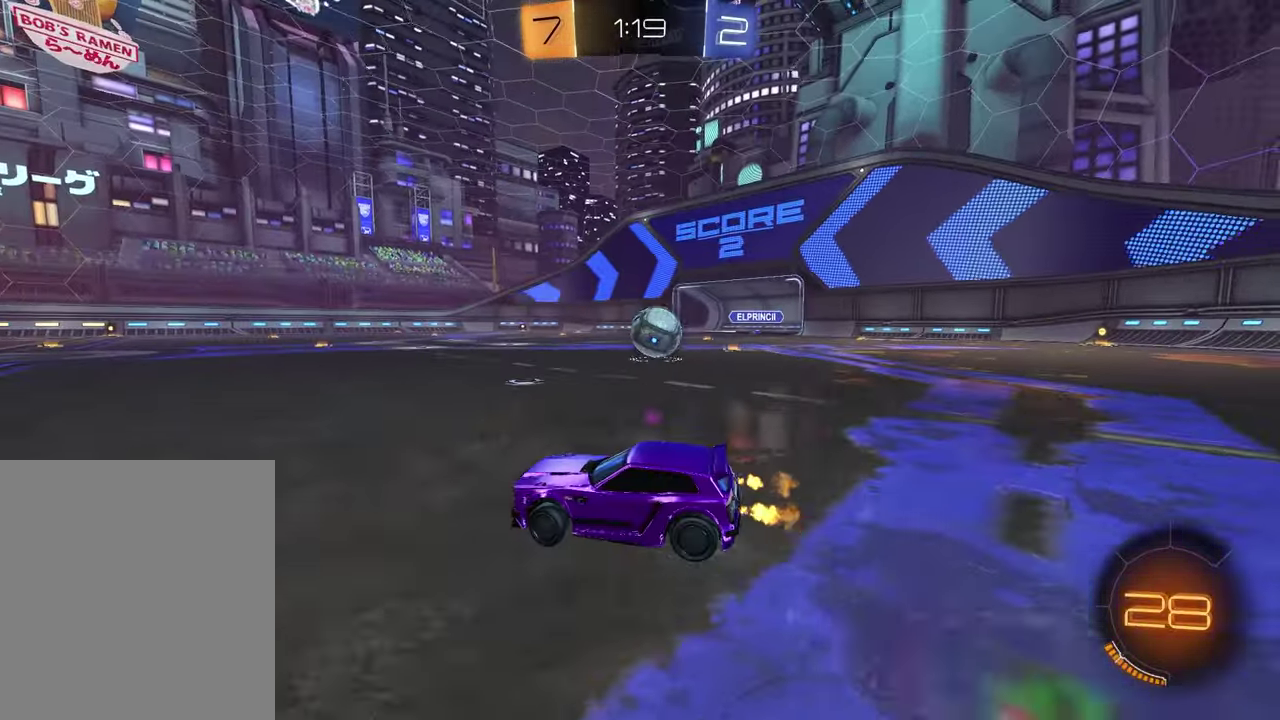
{"dt_ms": 500, "buttons": ["R2"], "left_stick": "center", "right_stick": "center", "events": [[450, "left_stick", "center"]]}
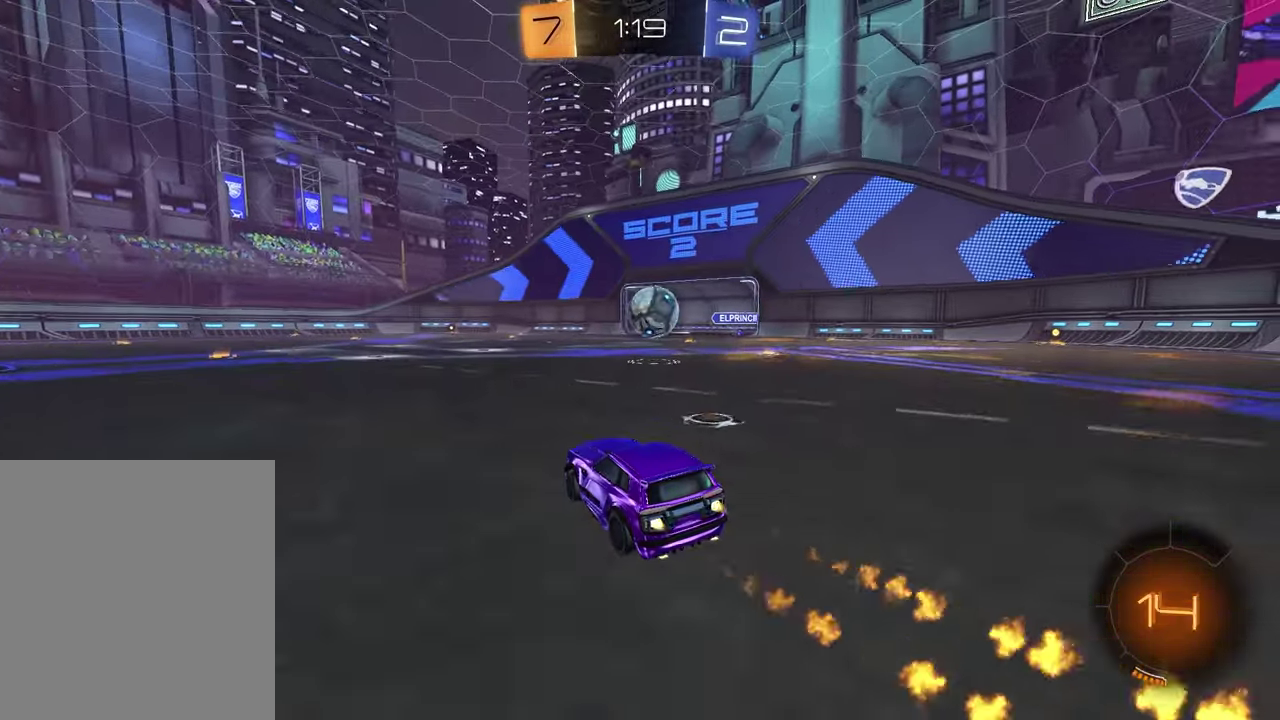
{"dt_ms": 400, "buttons": ["R2"], "left_stick": "center", "right_stick": "center", "events": [[267, "left_stick", "up-right"], [367, "left_stick", "center"]]}
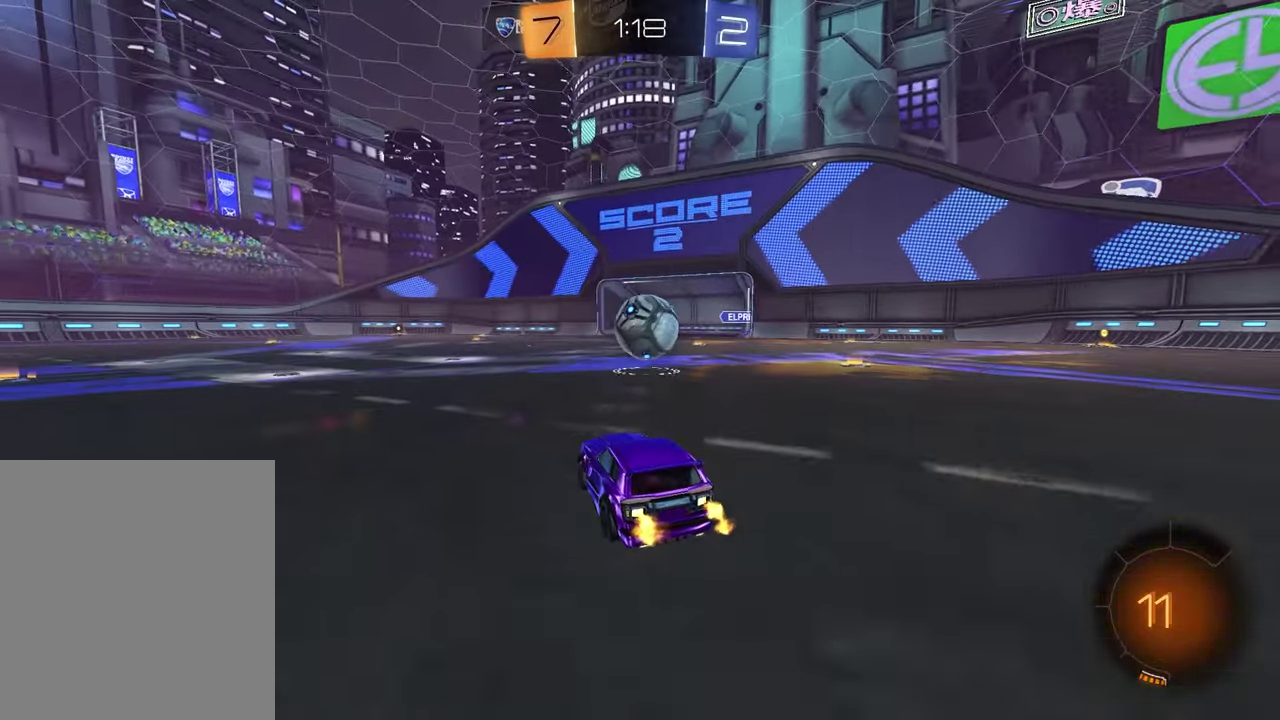
{"dt_ms": 600, "buttons": [], "left_stick": "right", "right_stick": "center", "events": [[150, "left_stick", "left"], [167, "TRIANGLE", "down"], [267, "left_stick", "center"], [283, "TRIANGLE", "up"], [417, "R2", "up"], [517, "left_stick", "right"]]}
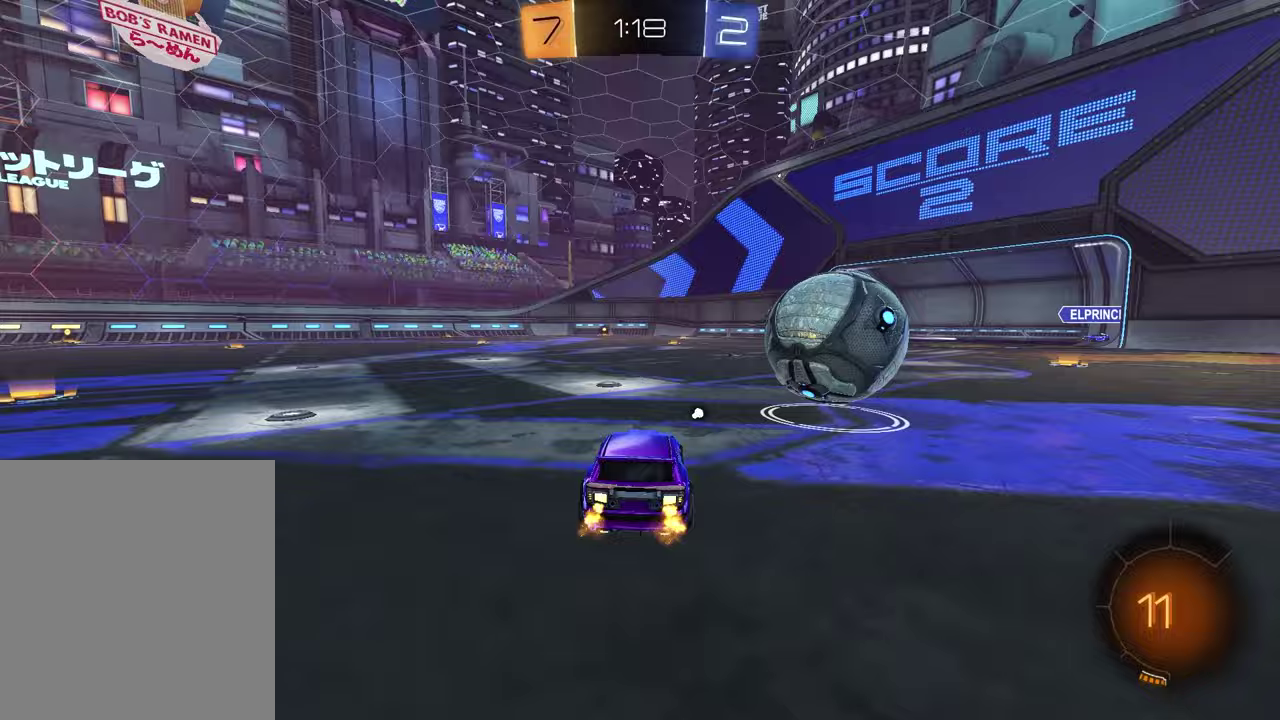
{"dt_ms": 300, "buttons": ["R2"], "left_stick": "center", "right_stick": "center", "events": [[100, "left_stick", "center"], [167, "R2", "down"]]}